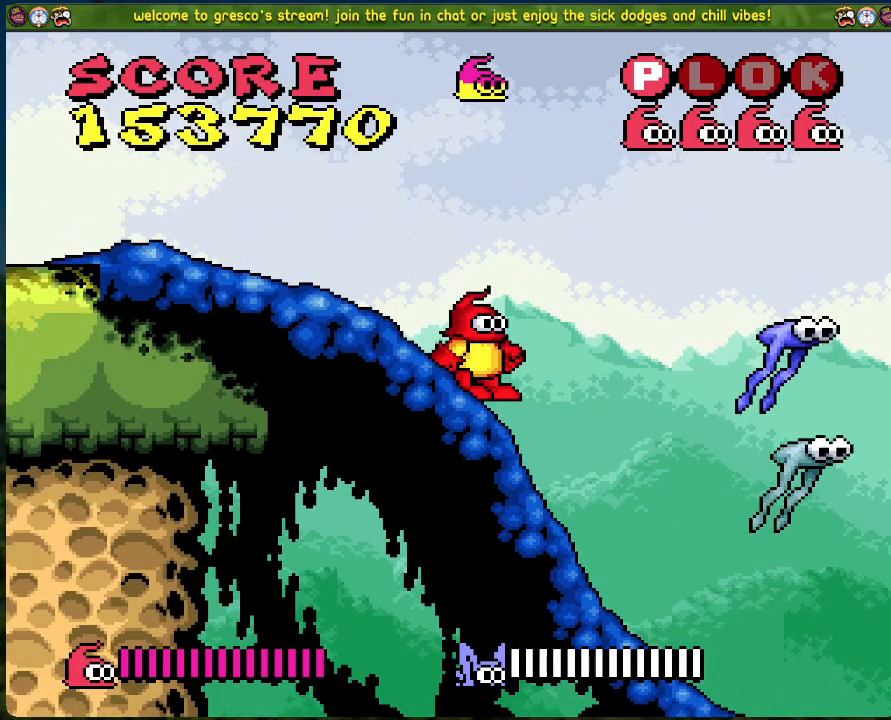
Gameplay with a controller (Xbox layout); each line is a JSON object with the inputs held at the frame after it. "events" lists button and stick changes between this image and that frame as [ms after this image, input, new state], when the widget could be followed in between. Not read: right_stick.
{"buttons": ["DPAD_RIGHT"], "left_stick": "center", "events": []}
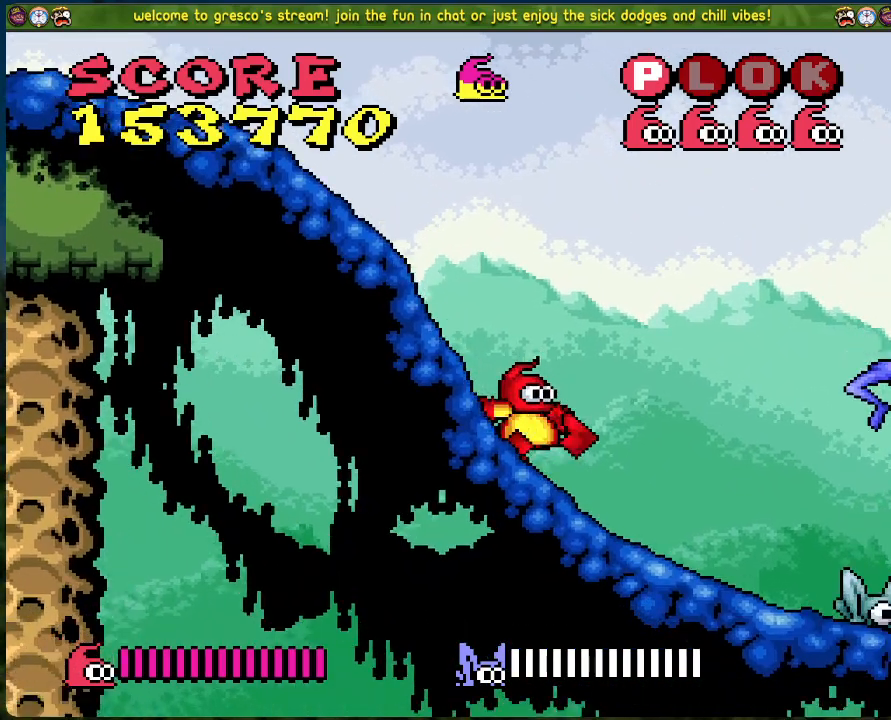
{"buttons": [], "left_stick": "center", "events": [[84, "DPAD_RIGHT", "up"], [84, "X", "down"], [318, "X", "up"]]}
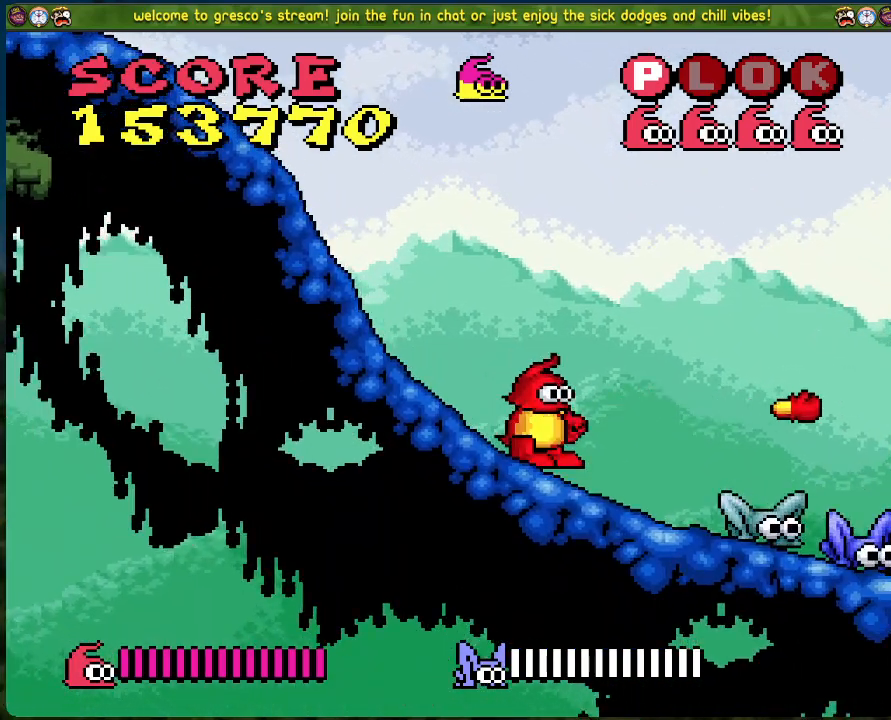
{"buttons": ["DPAD_LEFT"], "left_stick": "center", "events": [[168, "X", "down"], [335, "X", "up"], [352, "DPAD_LEFT", "down"]]}
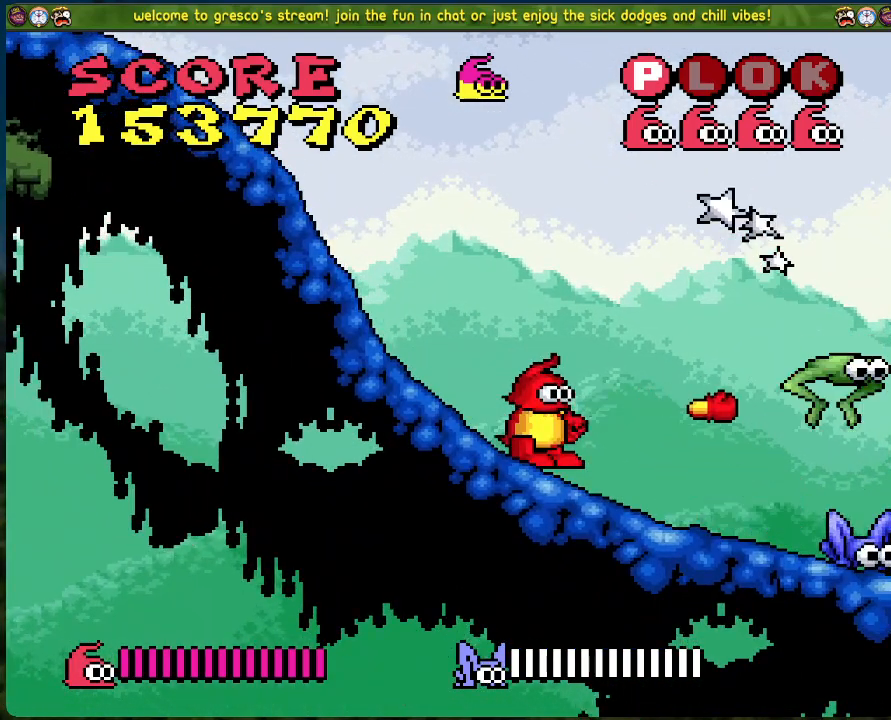
{"buttons": ["DPAD_RIGHT"], "left_stick": "center", "events": [[33, "DPAD_LEFT", "up"], [117, "DPAD_RIGHT", "down"]]}
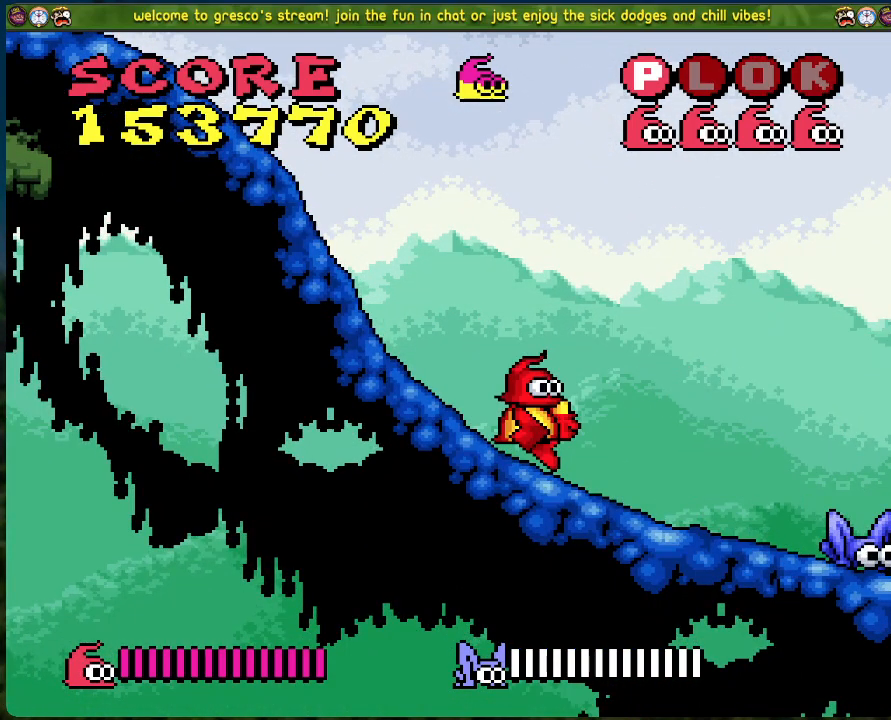
{"buttons": [], "left_stick": "center", "events": [[34, "X", "down"], [67, "DPAD_RIGHT", "up"], [184, "DPAD_LEFT", "down"], [234, "X", "up"], [385, "DPAD_LEFT", "up"]]}
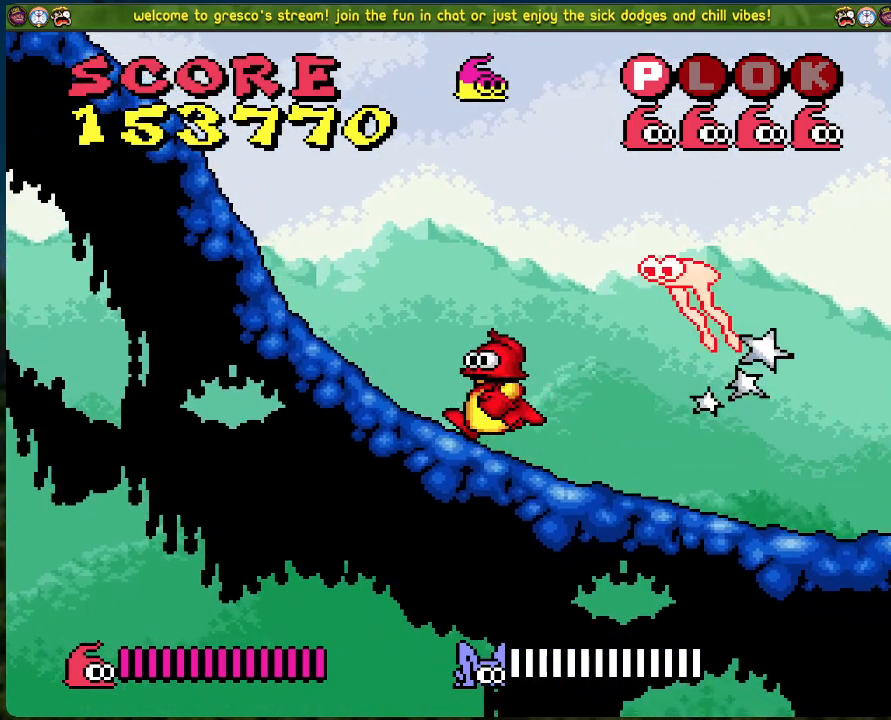
{"buttons": ["DPAD_LEFT"], "left_stick": "center", "events": [[34, "DPAD_LEFT", "down"]]}
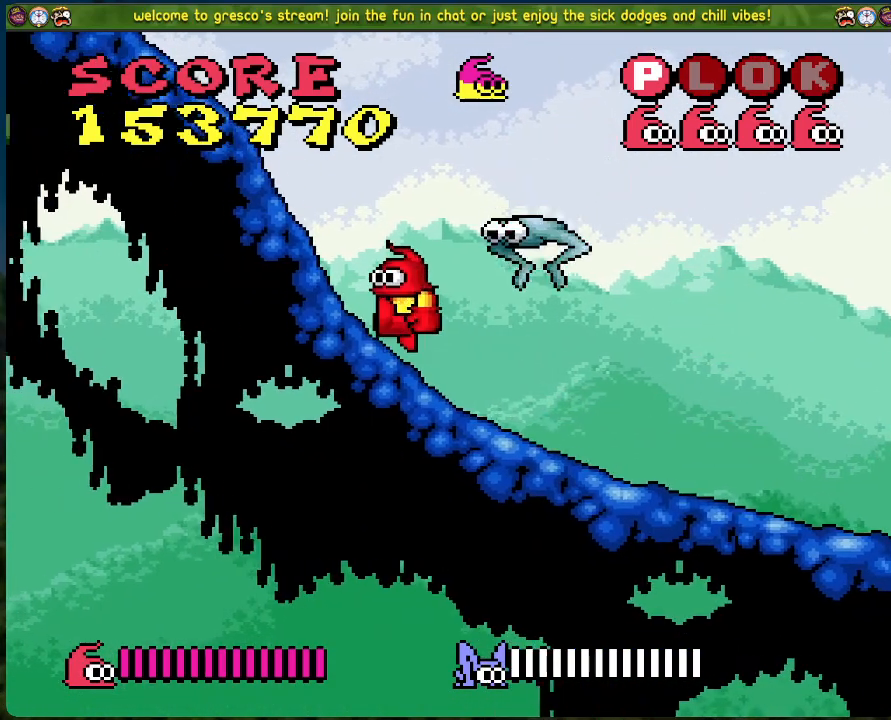
{"buttons": ["DPAD_LEFT"], "left_stick": "center", "events": [[83, "A", "down"], [334, "A", "up"]]}
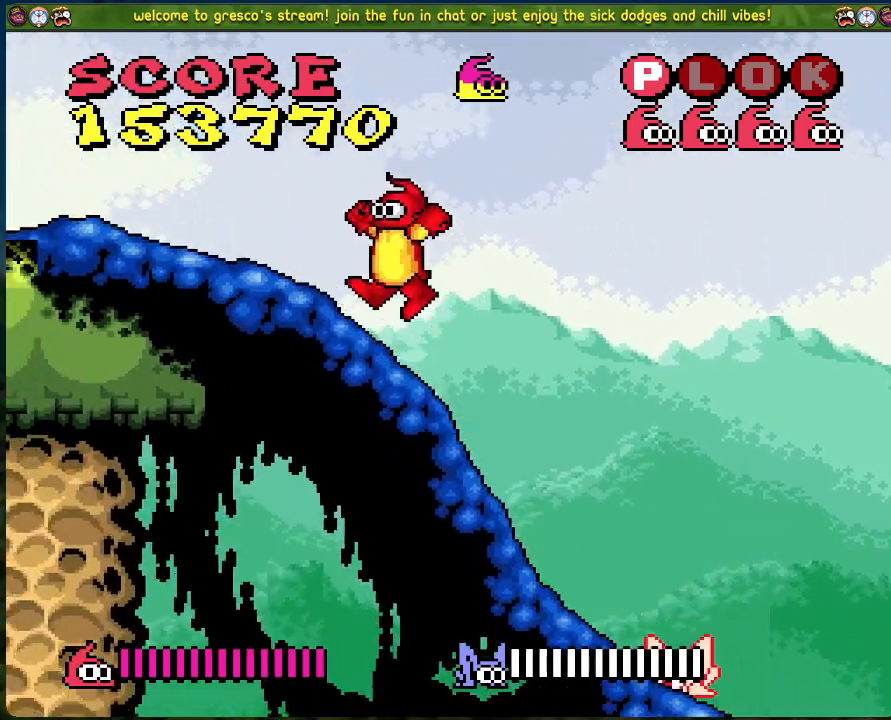
{"buttons": ["DPAD_RIGHT"], "left_stick": "center", "events": [[50, "DPAD_LEFT", "up"], [151, "DPAD_RIGHT", "down"], [334, "DPAD_RIGHT", "up"], [485, "DPAD_RIGHT", "down"]]}
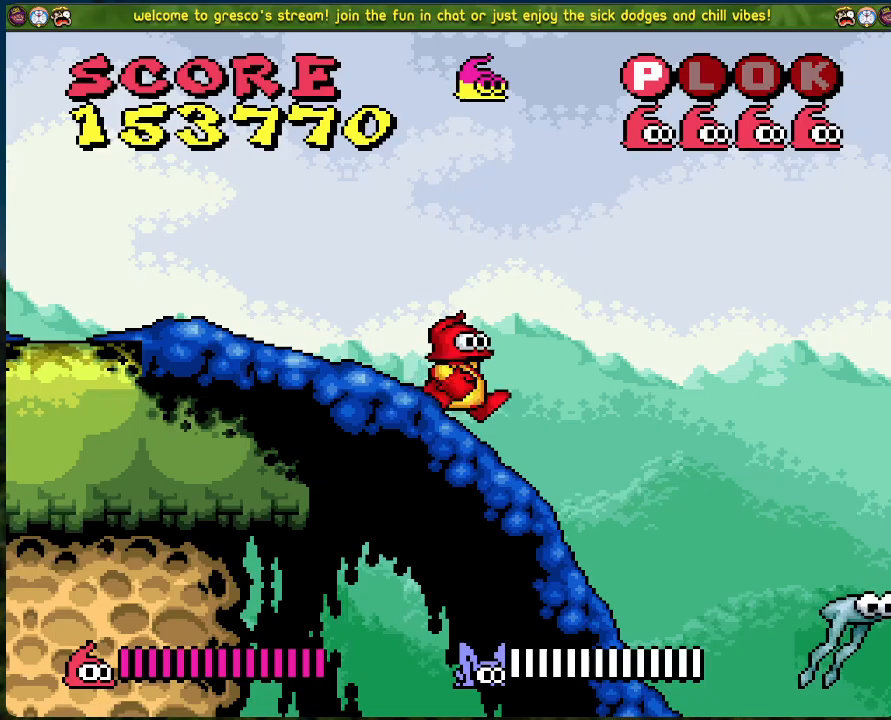
{"buttons": ["DPAD_RIGHT"], "left_stick": "center", "events": []}
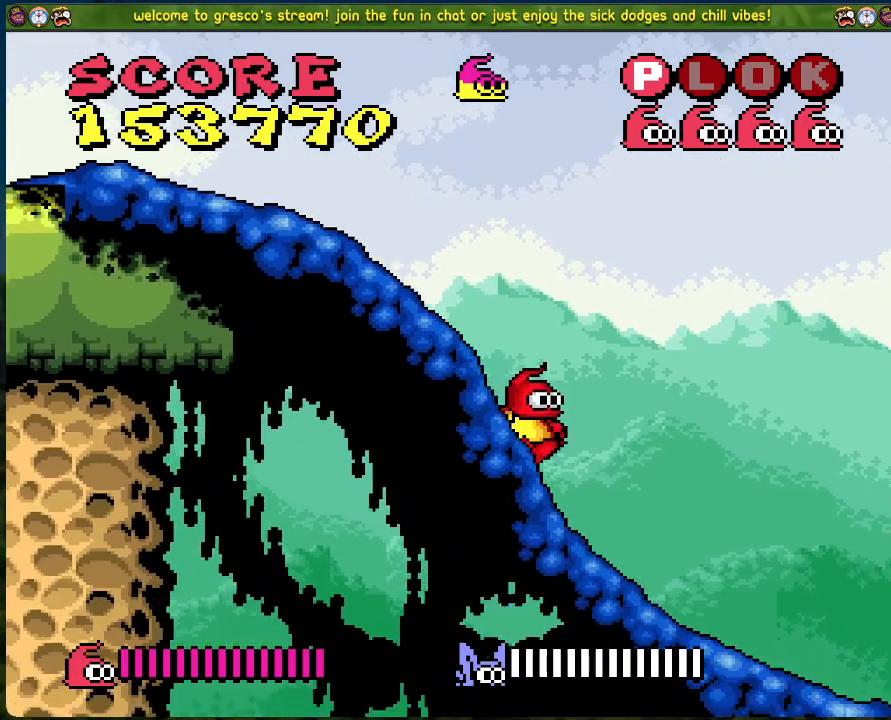
{"buttons": [], "left_stick": "center", "events": [[284, "DPAD_RIGHT", "up"], [284, "X", "down"], [485, "X", "up"]]}
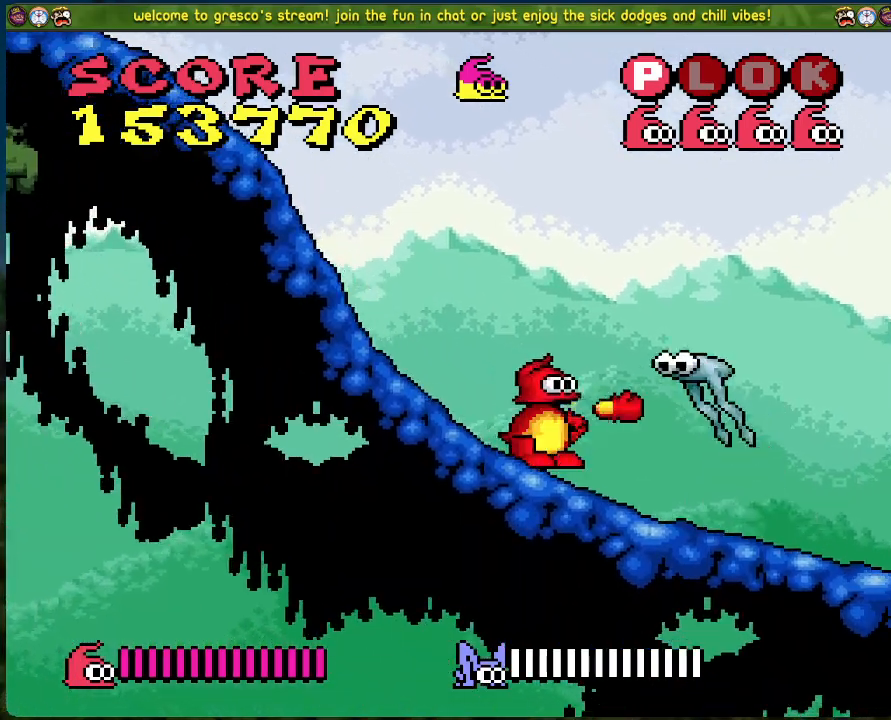
{"buttons": ["DPAD_LEFT"], "left_stick": "center", "events": [[33, "DPAD_LEFT", "down"], [167, "A", "down"], [501, "A", "up"]]}
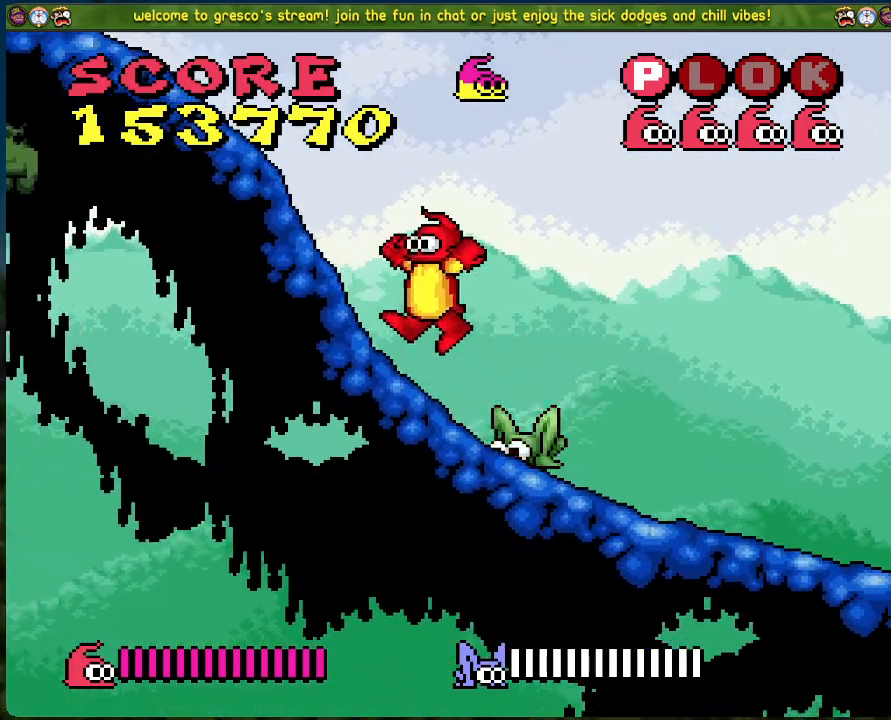
{"buttons": ["DPAD_RIGHT"], "left_stick": "center", "events": [[167, "DPAD_LEFT", "up"], [284, "DPAD_RIGHT", "down"]]}
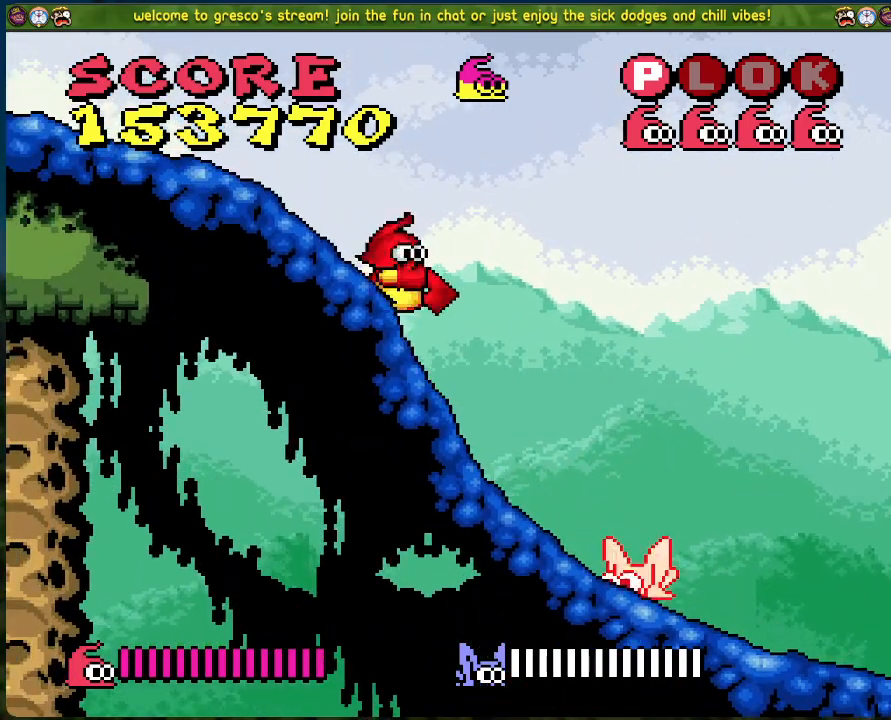
{"buttons": ["DPAD_LEFT"], "left_stick": "center", "events": [[151, "DPAD_RIGHT", "up"], [184, "X", "down"], [268, "DPAD_LEFT", "down"], [351, "X", "up"], [452, "DPAD_LEFT", "up"], [502, "DPAD_LEFT", "down"]]}
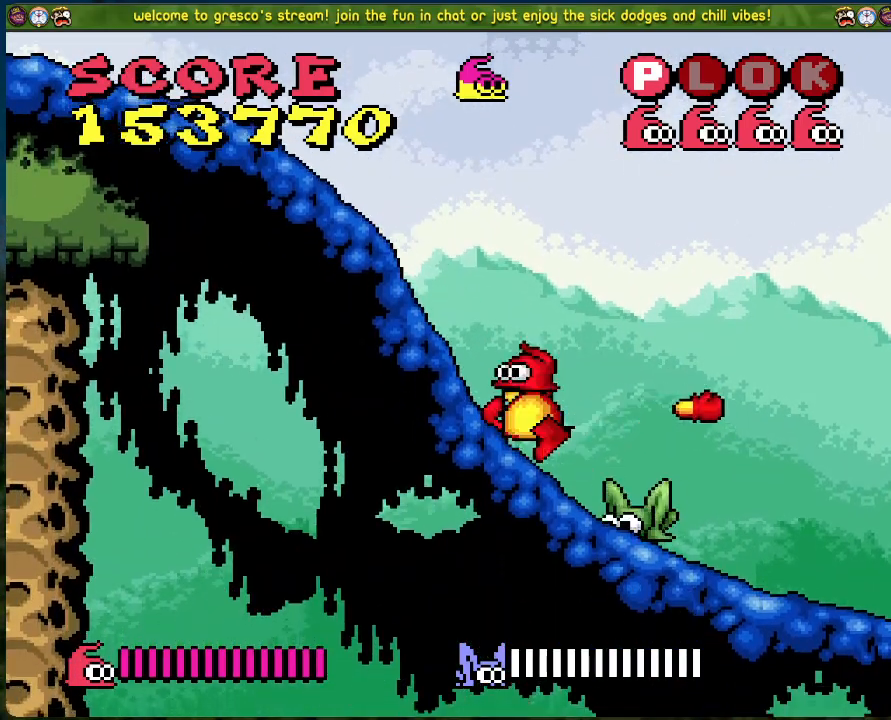
{"buttons": ["DPAD_RIGHT"], "left_stick": "center", "events": [[334, "DPAD_LEFT", "up"], [435, "DPAD_RIGHT", "down"]]}
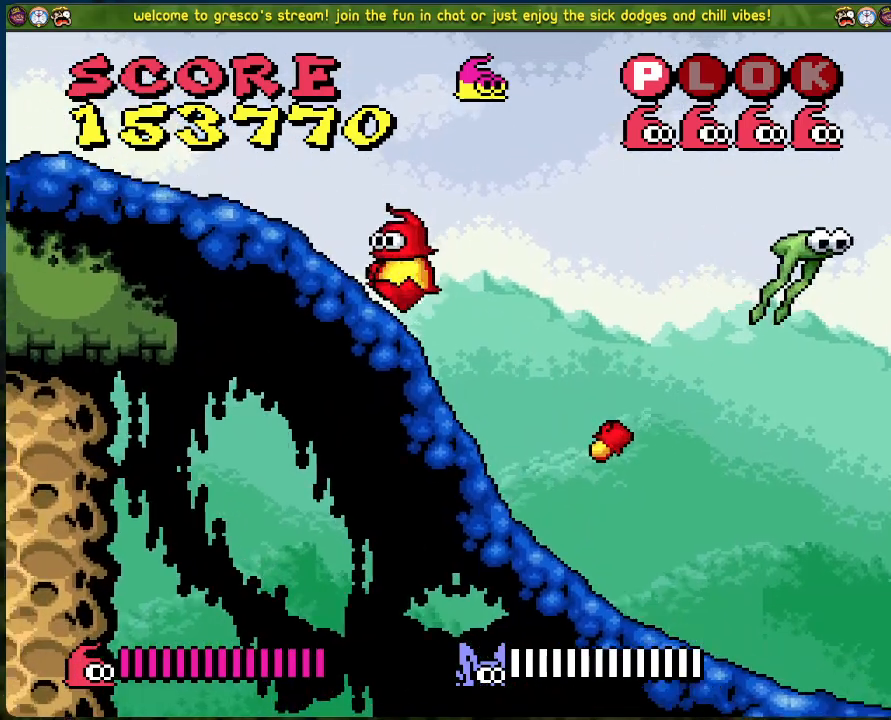
{"buttons": ["DPAD_RIGHT"], "left_stick": "center", "events": []}
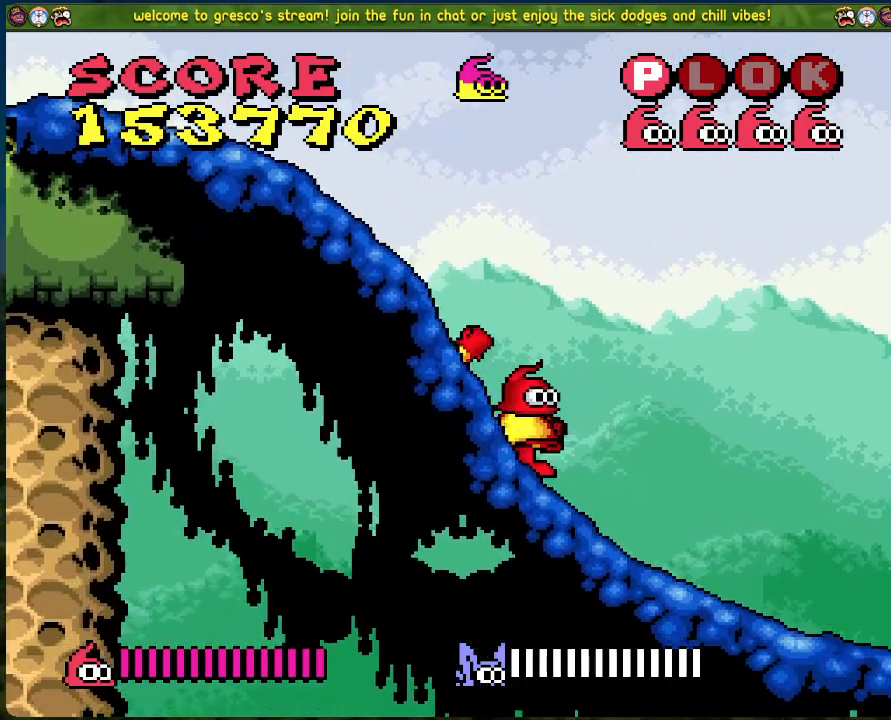
{"buttons": ["DPAD_LEFT"], "left_stick": "center", "events": [[384, "X", "down"], [401, "DPAD_RIGHT", "up"], [434, "DPAD_LEFT", "down"], [451, "X", "up"]]}
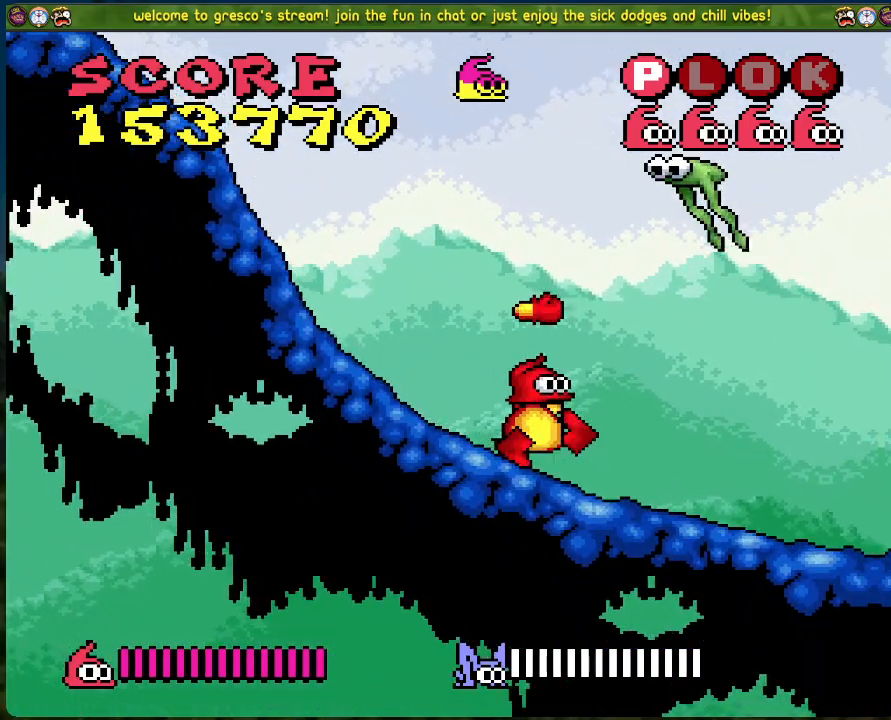
{"buttons": ["DPAD_LEFT"], "left_stick": "center", "events": [[201, "A", "down"], [468, "A", "up"]]}
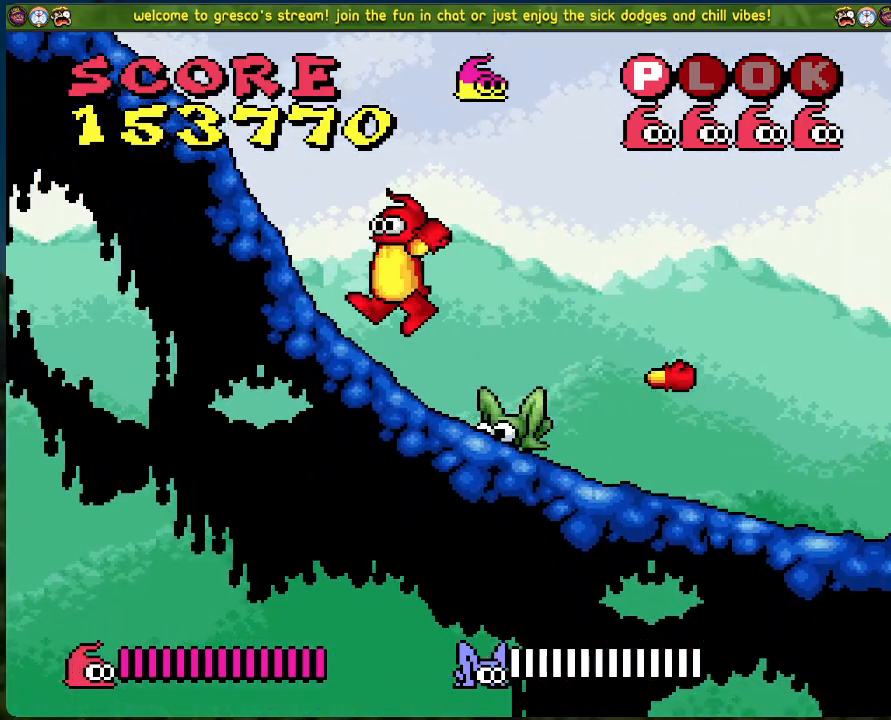
{"buttons": [], "left_stick": "center", "events": [[50, "DPAD_LEFT", "up"], [117, "DPAD_RIGHT", "down"], [251, "X", "down"], [418, "DPAD_RIGHT", "up"], [418, "X", "up"]]}
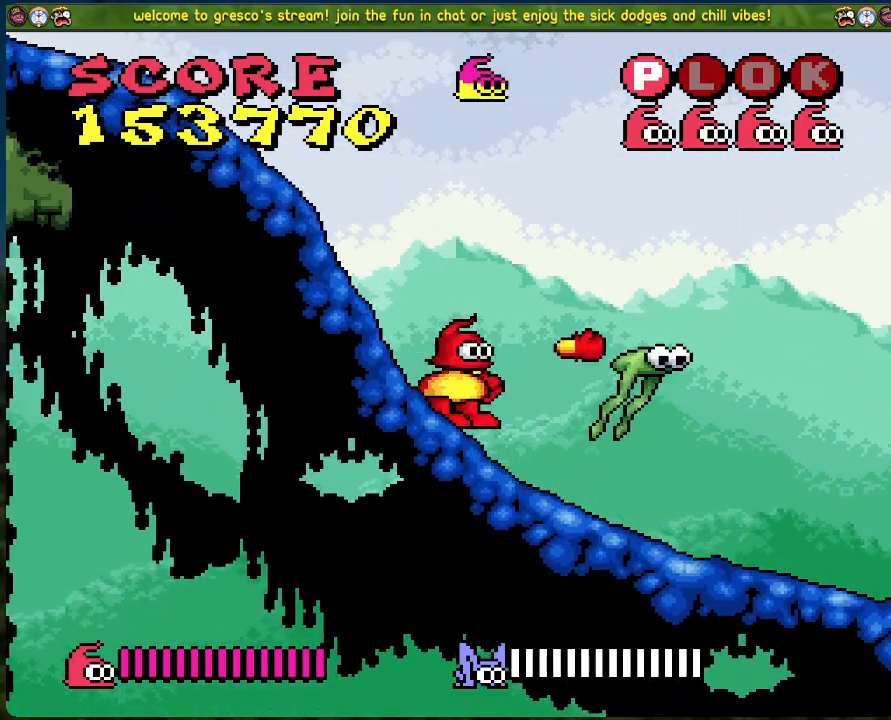
{"buttons": ["DPAD_RIGHT"], "left_stick": "center", "events": [[16, "DPAD_LEFT", "down"], [133, "DPAD_LEFT", "up"], [200, "DPAD_RIGHT", "down"]]}
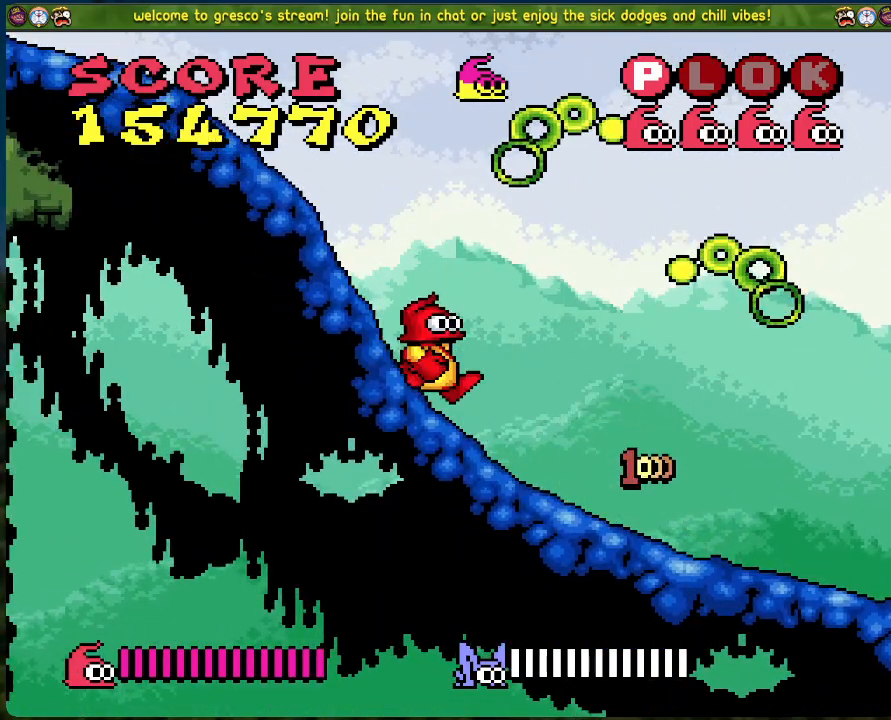
{"buttons": ["DPAD_RIGHT"], "left_stick": "center", "events": []}
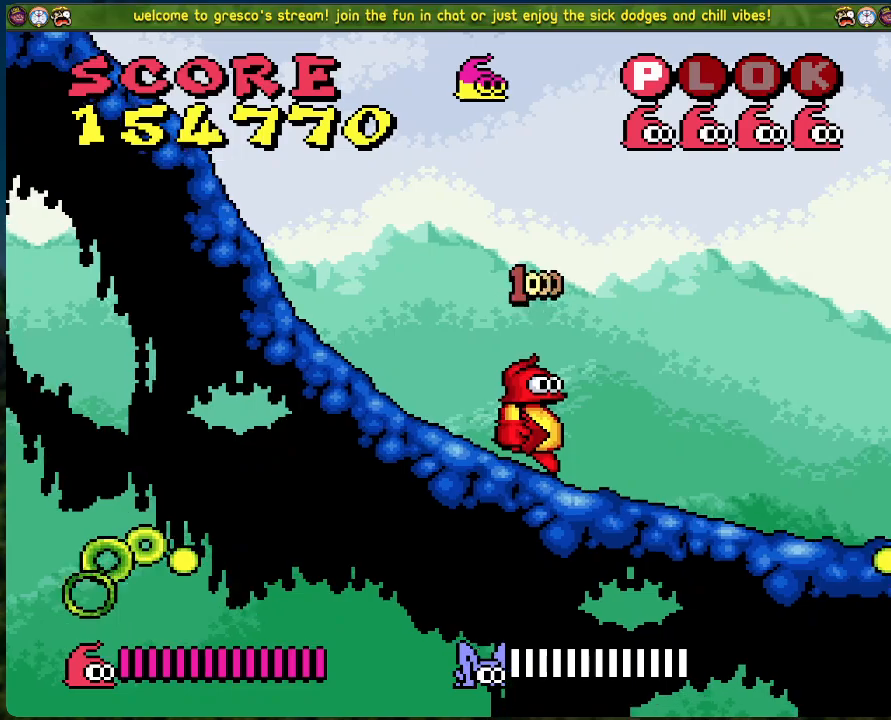
{"buttons": ["A", "DPAD_LEFT"], "left_stick": "center", "events": [[402, "A", "down"], [402, "DPAD_RIGHT", "up"], [485, "DPAD_LEFT", "down"]]}
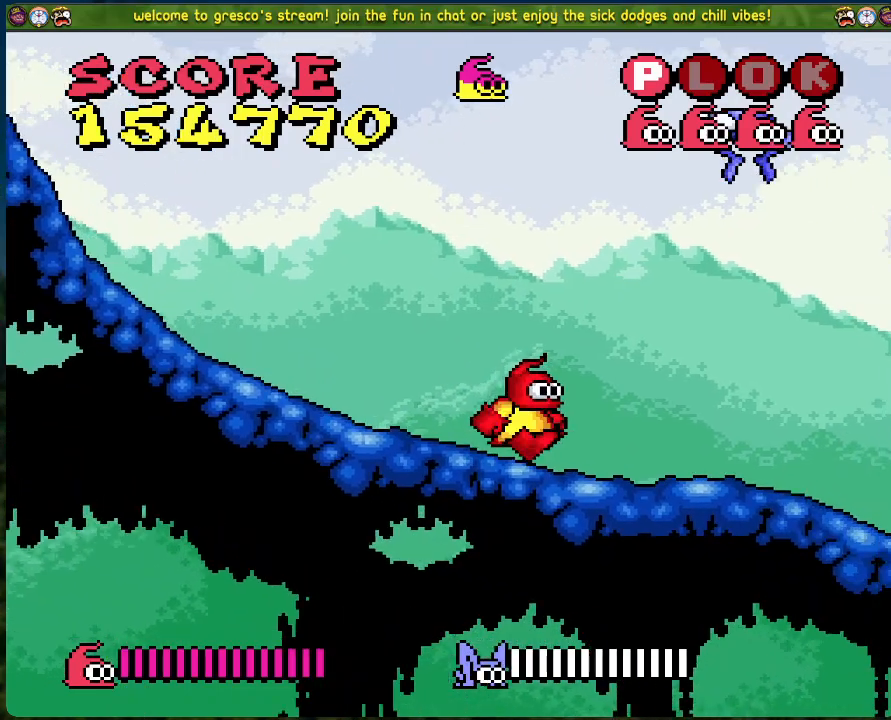
{"buttons": ["DPAD_RIGHT"], "left_stick": "center", "events": [[418, "A", "up"], [418, "DPAD_LEFT", "up"], [468, "DPAD_RIGHT", "down"]]}
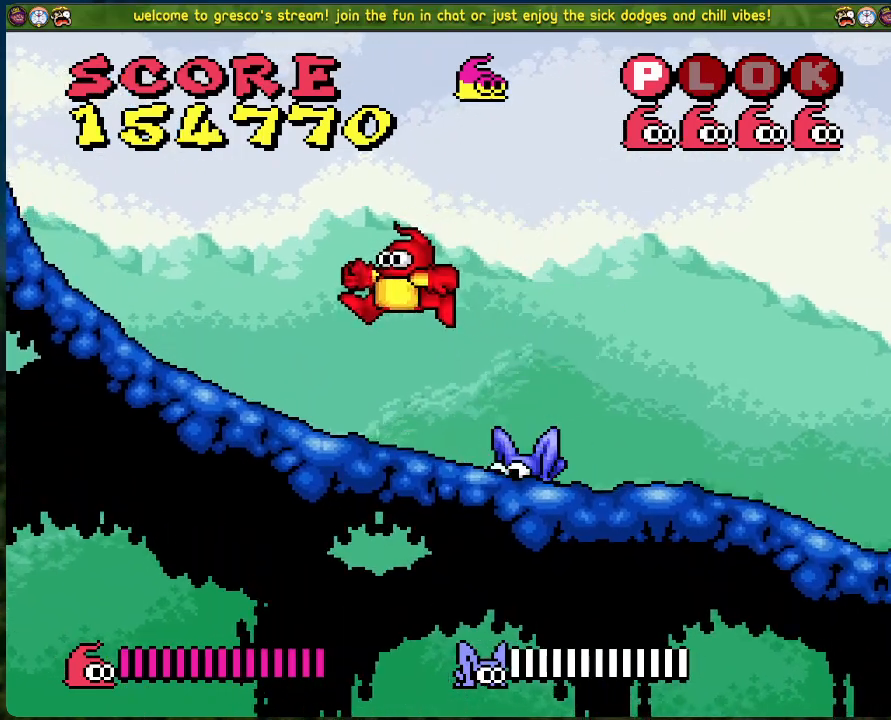
{"buttons": ["DPAD_LEFT"], "left_stick": "center", "events": [[67, "DPAD_RIGHT", "up"], [67, "X", "down"], [201, "DPAD_LEFT", "down"], [218, "X", "up"]]}
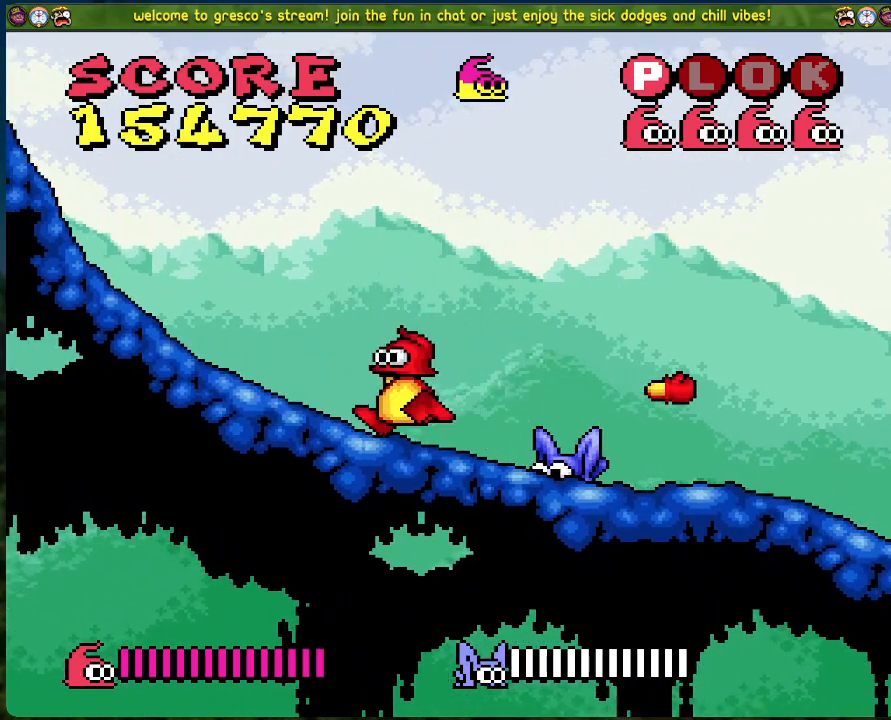
{"buttons": [], "left_stick": "center", "events": [[33, "DPAD_LEFT", "up"], [301, "X", "down"], [435, "X", "up"]]}
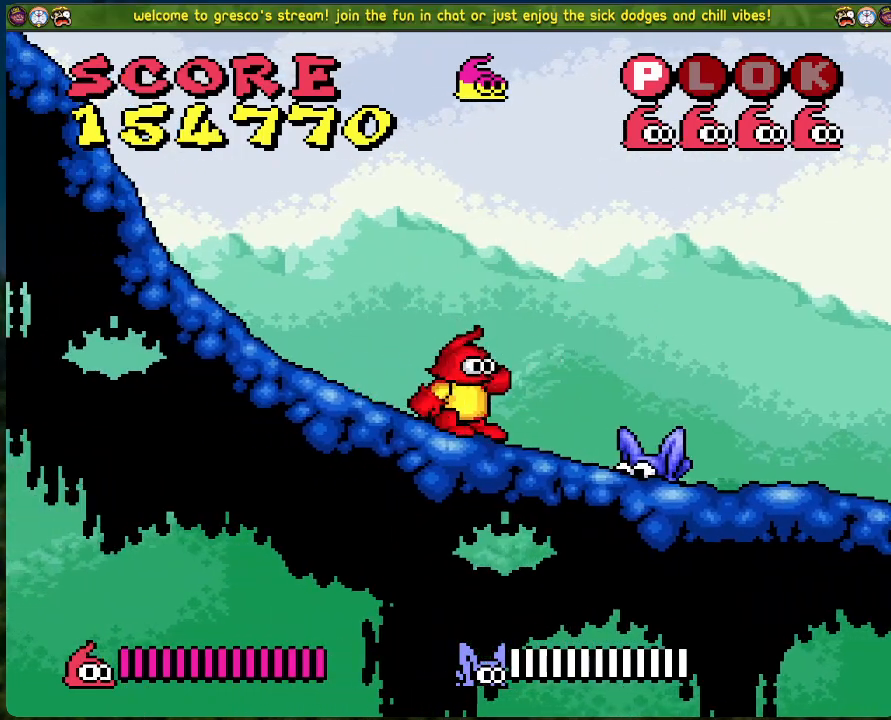
{"buttons": ["X"], "left_stick": "center", "events": [[368, "X", "down"]]}
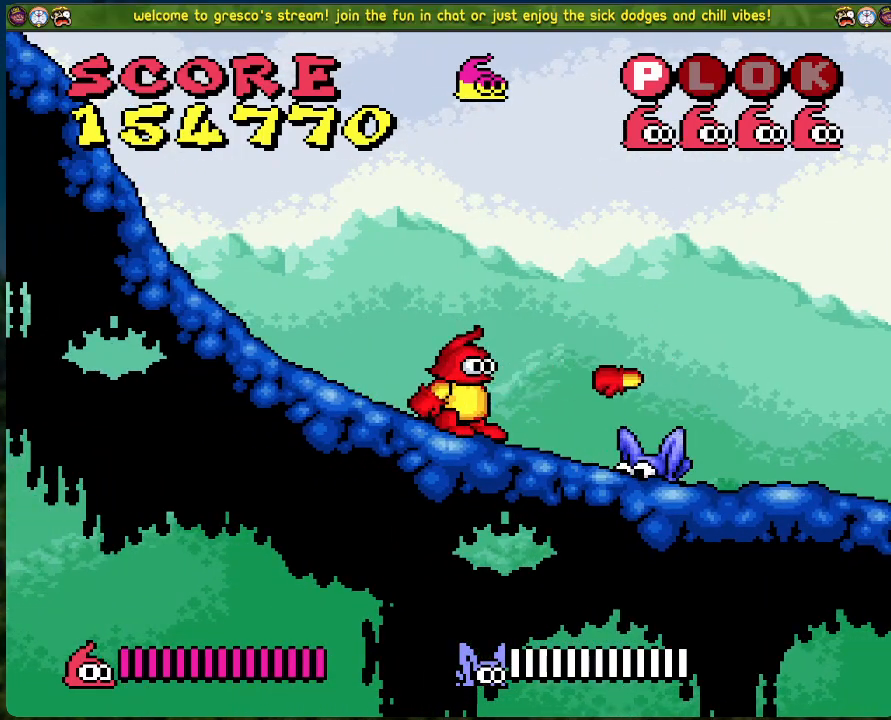
{"buttons": ["DPAD_RIGHT"], "left_stick": "center", "events": [[17, "DPAD_LEFT", "down"], [17, "X", "up"], [351, "DPAD_LEFT", "up"], [351, "DPAD_RIGHT", "down"]]}